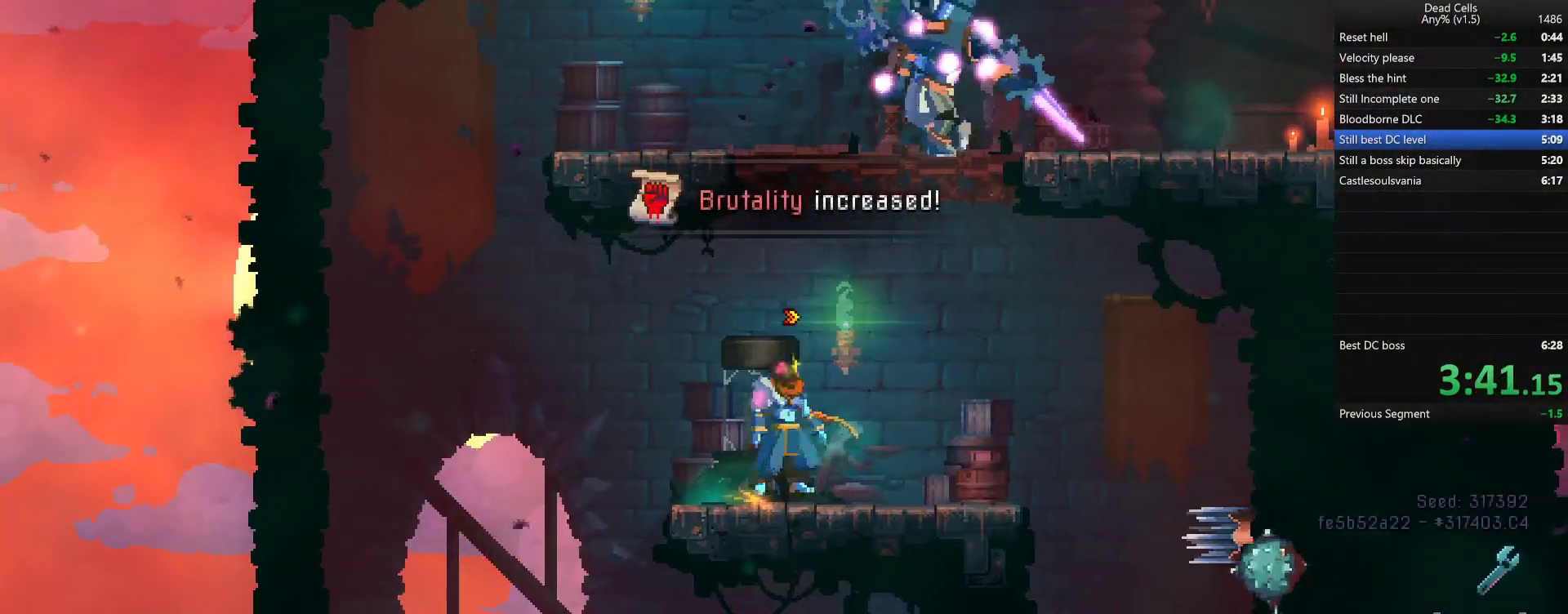
Gameplay with a controller (PlayStation layout); each line is a JSON object with the inputs held at the frame after it (dt_ms = milliseconds from this image to that frame). "events" lists button and stick changes between this image and that frame as [ms after this image, input, new state], when the widget could be followed in between.
{"dt_ms": 500, "buttons": [], "left_stick": "right", "right_stick": "center", "events": [[33, "CROSS", "up"], [117, "CROSS", "down"], [167, "CROSS", "up"], [233, "CROSS", "down"], [233, "left_stick", "center"], [283, "CROSS", "up"], [433, "left_stick", "right"]]}
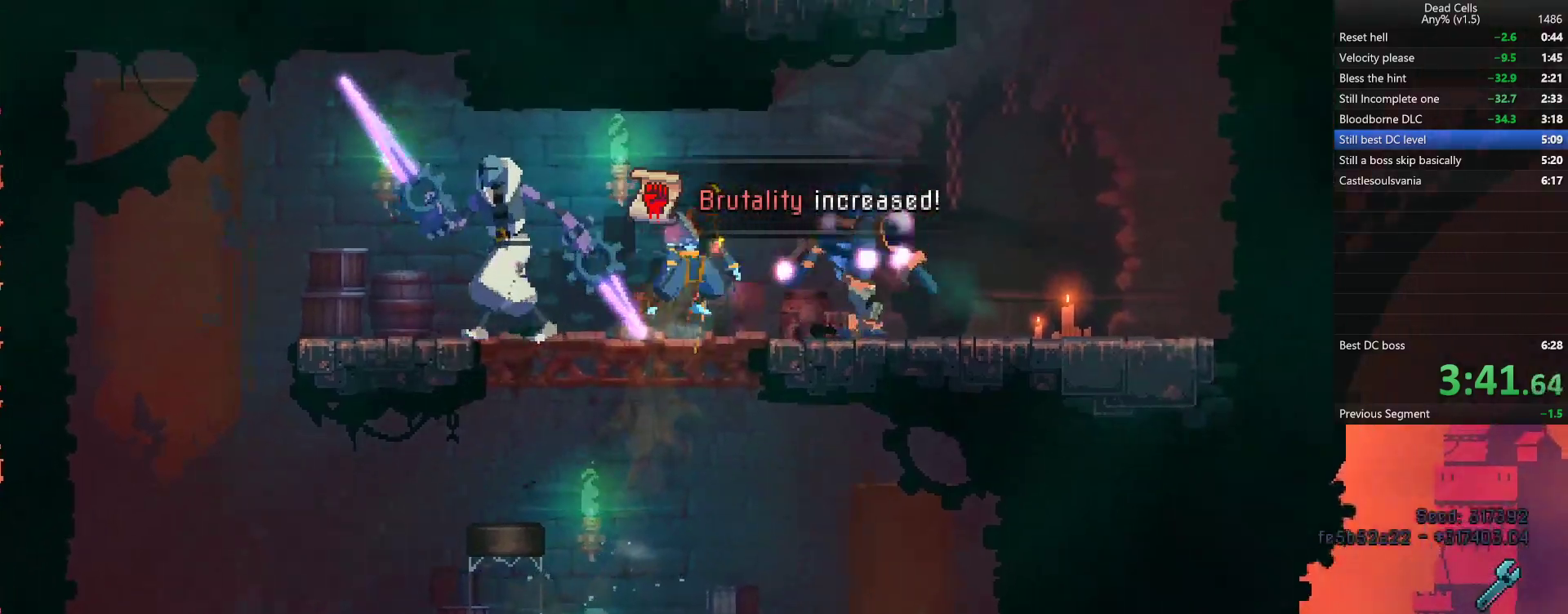
{"dt_ms": 500, "buttons": ["CROSS"], "left_stick": "right", "right_stick": "center", "events": [[100, "L2", "down"], [217, "left_stick", "center"], [233, "L2", "up"], [317, "left_stick", "right"], [417, "CROSS", "down"]]}
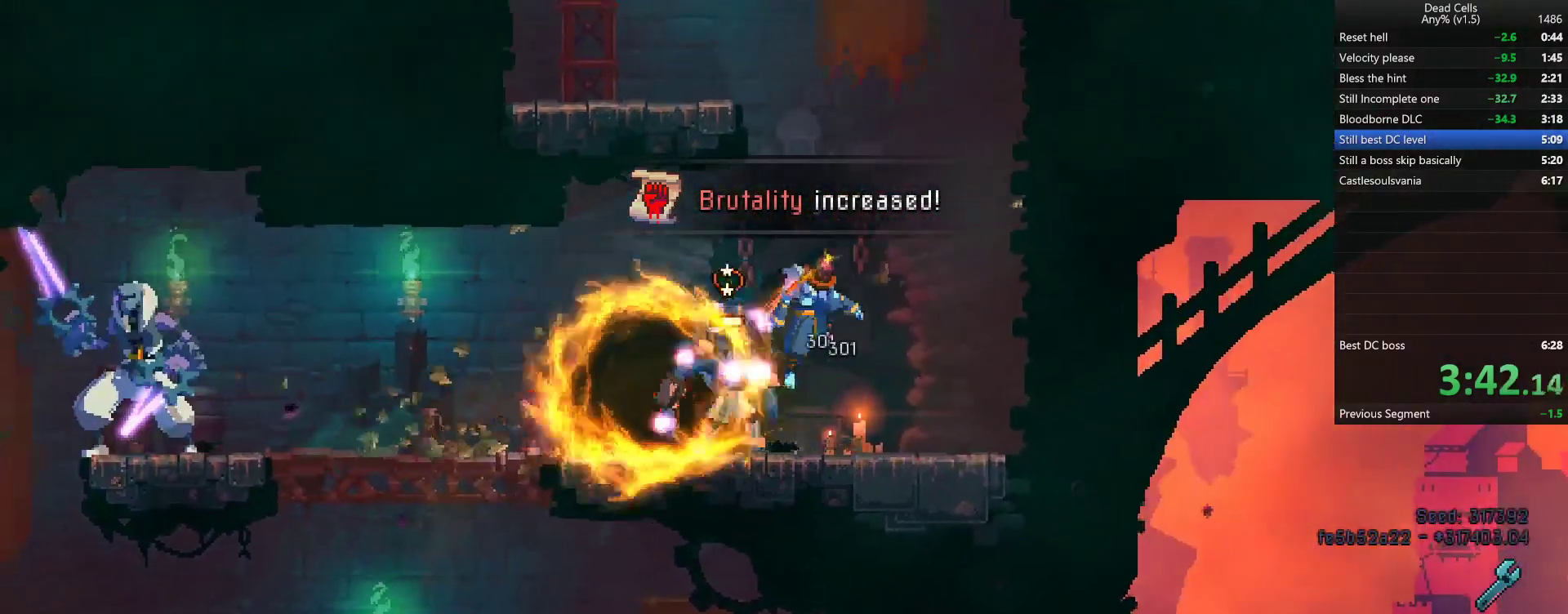
{"dt_ms": 500, "buttons": ["CROSS"], "left_stick": "left", "right_stick": "center", "events": [[17, "CROSS", "up"], [117, "CROSS", "down"], [200, "CROSS", "up"], [383, "left_stick", "left"], [500, "CROSS", "down"]]}
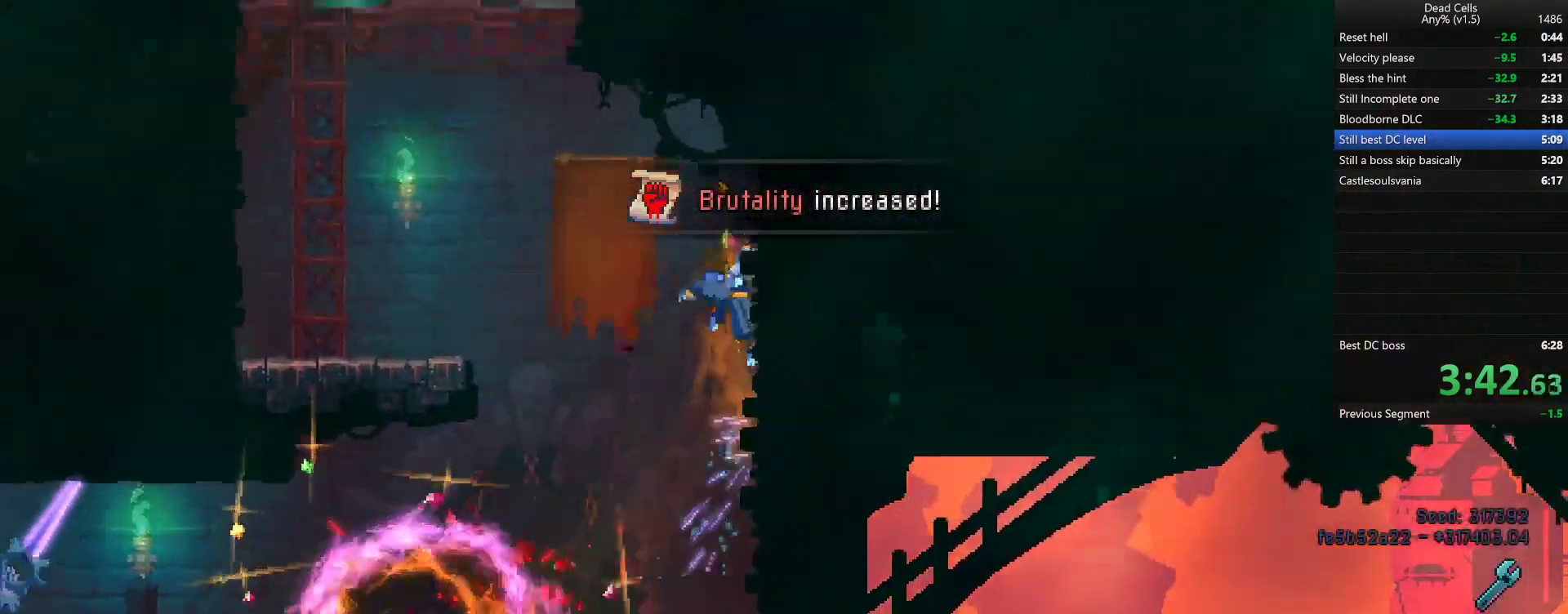
{"dt_ms": 500, "buttons": [], "left_stick": "left", "right_stick": "center", "events": [[117, "CROSS", "up"], [250, "CROSS", "down"], [350, "CROSS", "up"]]}
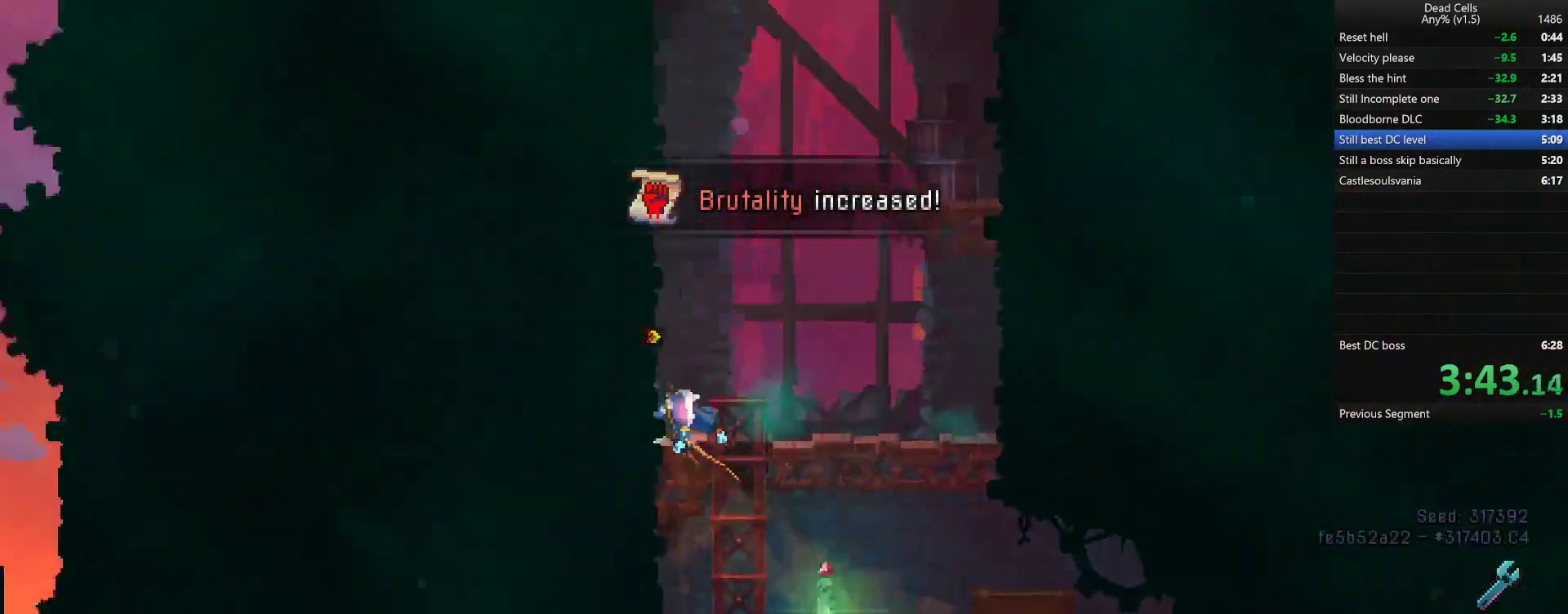
{"dt_ms": 500, "buttons": [], "left_stick": "left", "right_stick": "center", "events": [[300, "CROSS", "down"], [350, "CROSS", "up"], [400, "CROSS", "down"], [483, "CROSS", "up"]]}
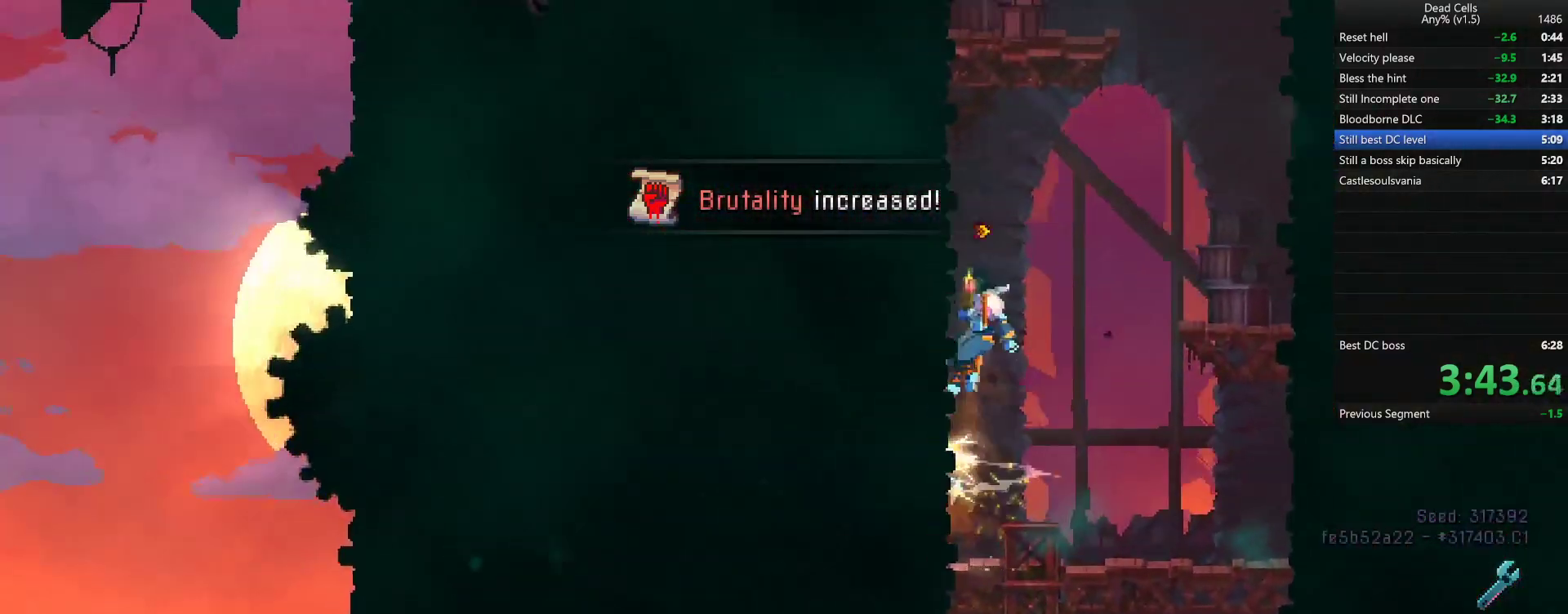
{"dt_ms": 500, "buttons": [], "left_stick": "left", "right_stick": "center", "events": [[167, "SQUARE", "down"], [217, "SQUARE", "up"]]}
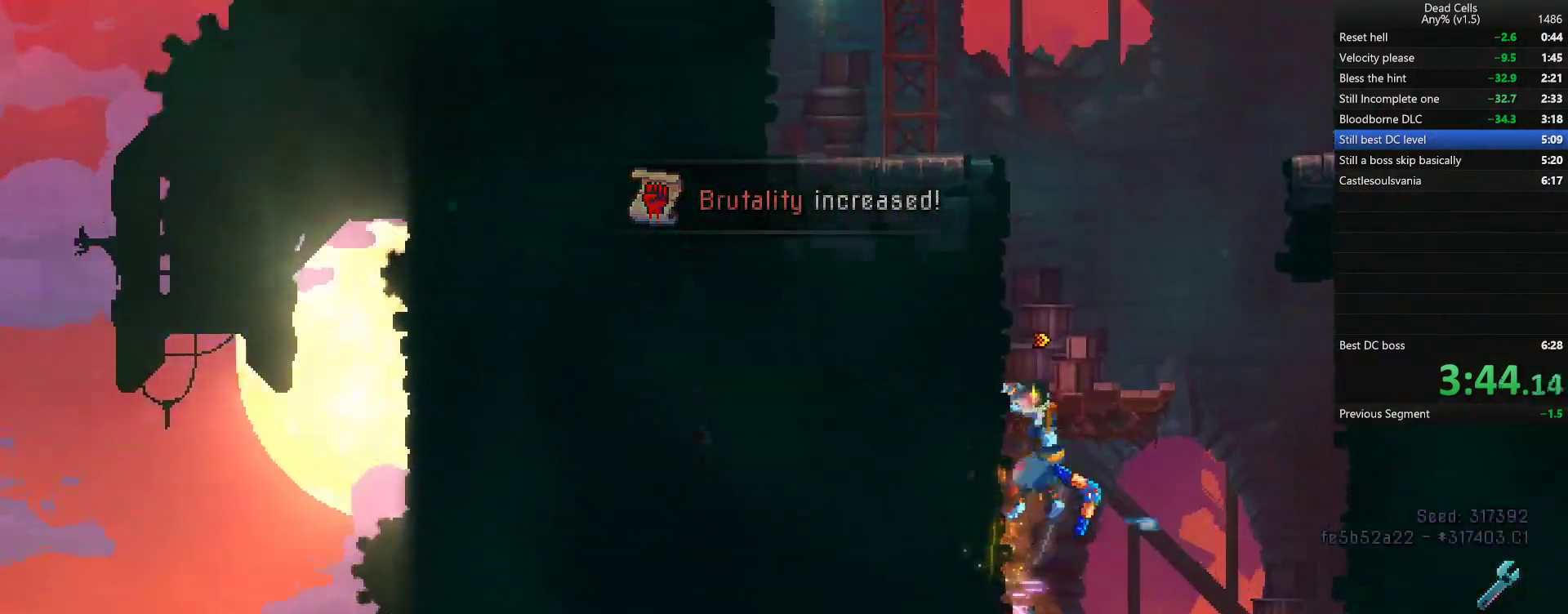
{"dt_ms": 500, "buttons": [], "left_stick": "left", "right_stick": "center", "events": [[217, "CROSS", "down"], [267, "CROSS", "up"], [317, "CROSS", "down"], [417, "CROSS", "up"]]}
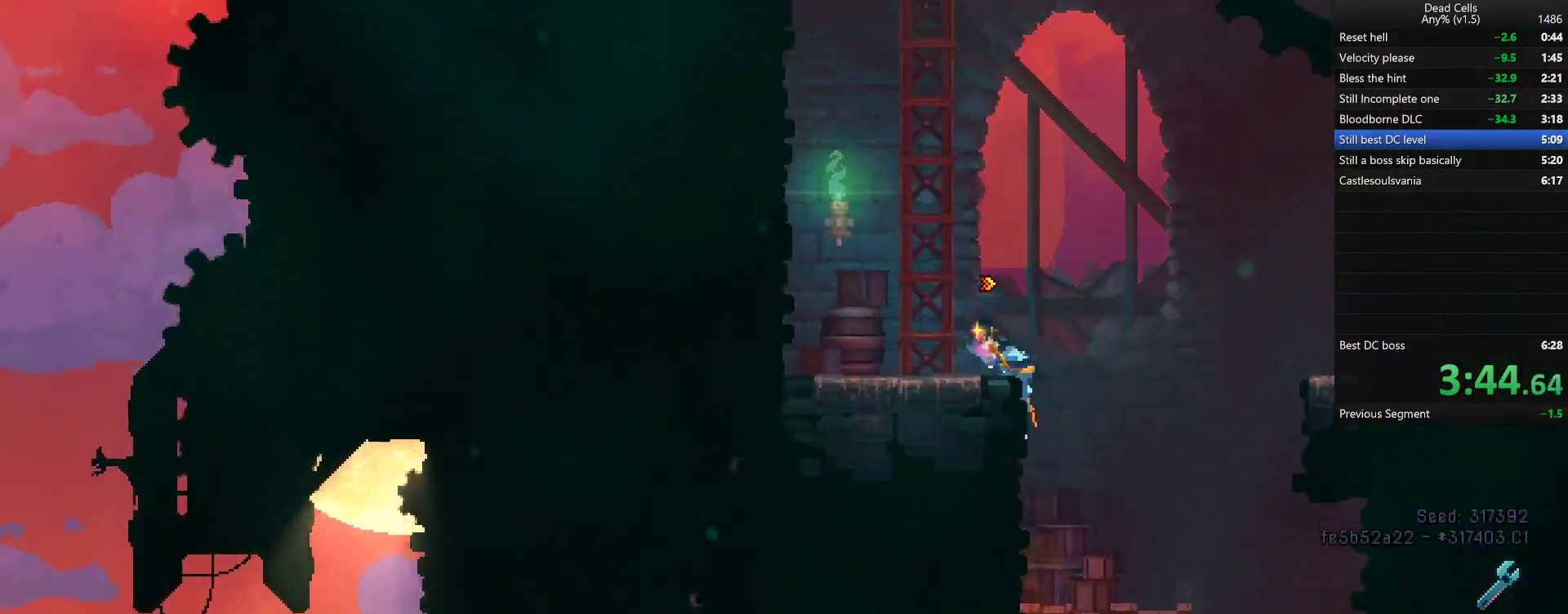
{"dt_ms": 500, "buttons": ["SQUARE"], "left_stick": "left", "right_stick": "center", "events": [[167, "CROSS", "down"], [233, "CROSS", "up"], [333, "CROSS", "down"], [400, "CROSS", "up"], [467, "SQUARE", "down"]]}
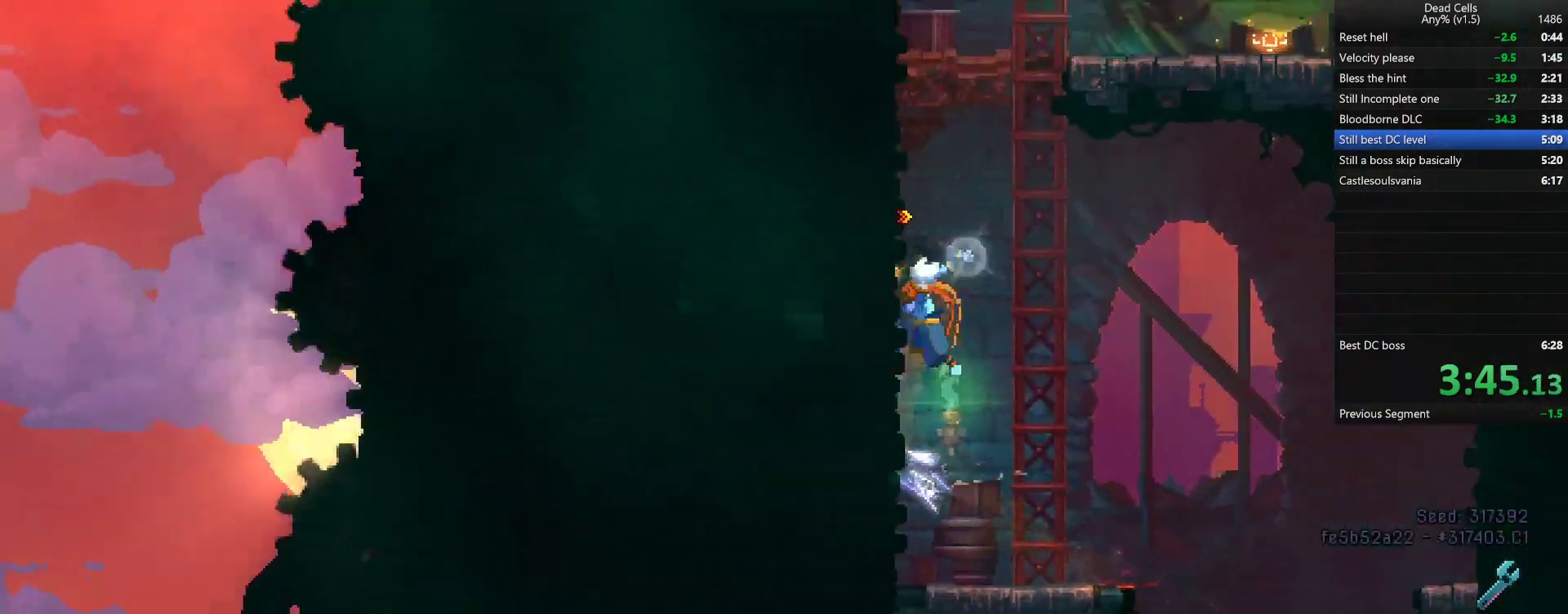
{"dt_ms": 500, "buttons": [], "left_stick": "up-right", "right_stick": "center", "events": [[33, "SQUARE", "up"], [483, "left_stick", "up-right"]]}
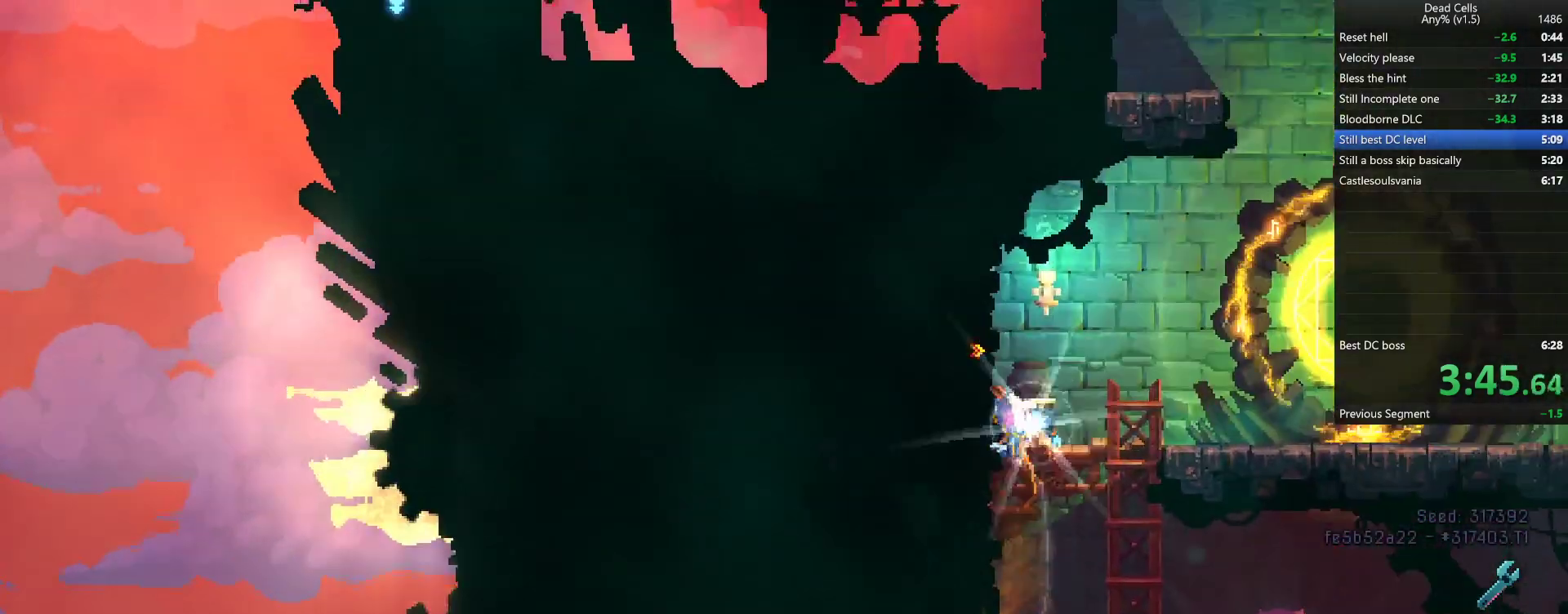
{"dt_ms": 500, "buttons": ["CROSS"], "left_stick": "left", "right_stick": "center", "events": [[133, "left_stick", "right"], [200, "CROSS", "down"], [350, "CROSS", "up"], [367, "left_stick", "center"], [433, "CROSS", "down"], [500, "left_stick", "left"]]}
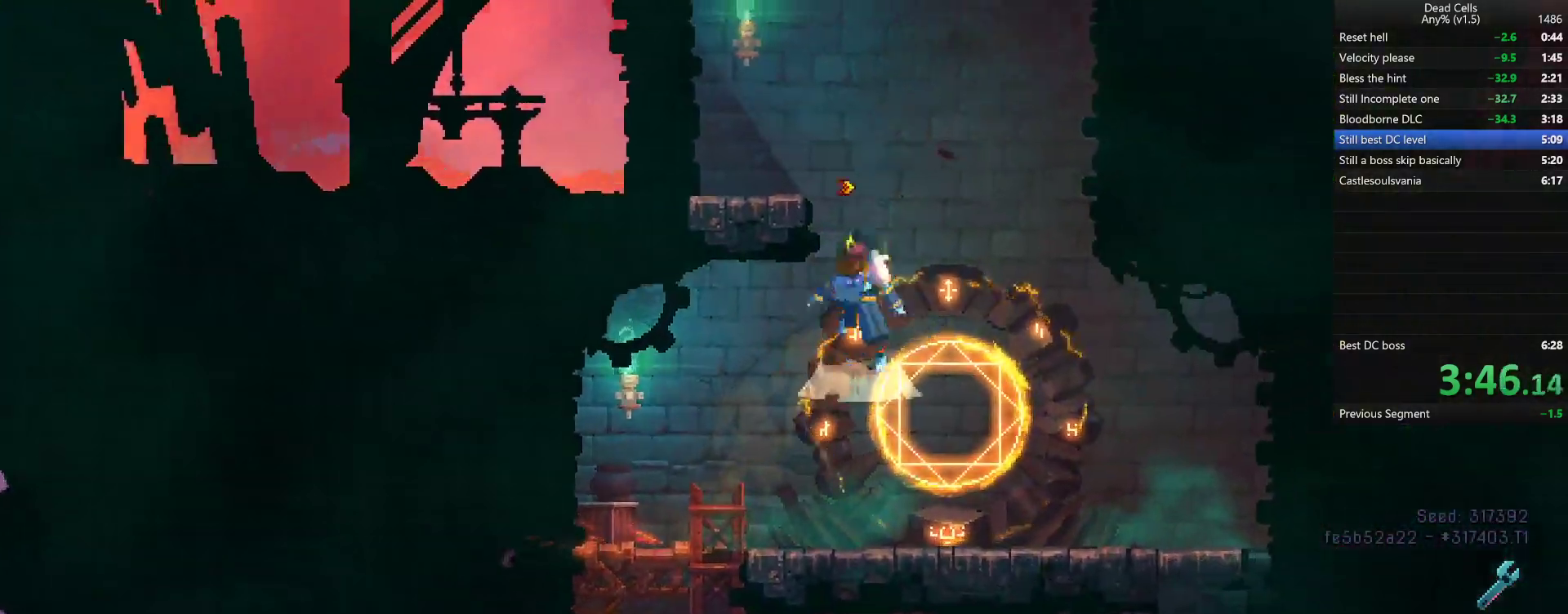
{"dt_ms": 500, "buttons": ["CROSS", "R1"], "left_stick": "center", "right_stick": "center", "events": [[17, "CROSS", "up"], [317, "left_stick", "center"], [400, "CROSS", "down"], [433, "CROSS", "up"], [467, "R1", "down"], [483, "CROSS", "down"]]}
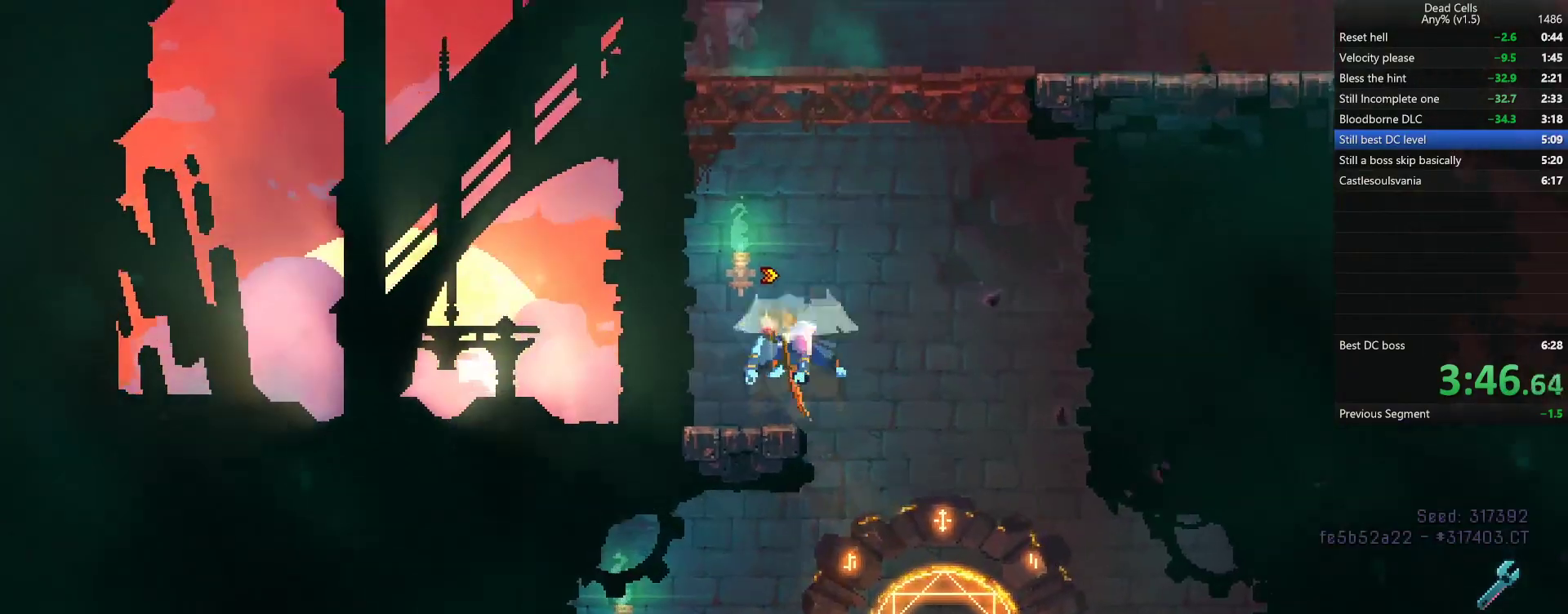
{"dt_ms": 500, "buttons": [], "left_stick": "up-right", "right_stick": "center", "events": [[67, "CROSS", "up"], [117, "R1", "up"], [117, "SQUARE", "down"], [150, "left_stick", "right"], [183, "SQUARE", "up"], [300, "left_stick", "up-right"], [333, "CIRCLE", "down"], [417, "CIRCLE", "up"]]}
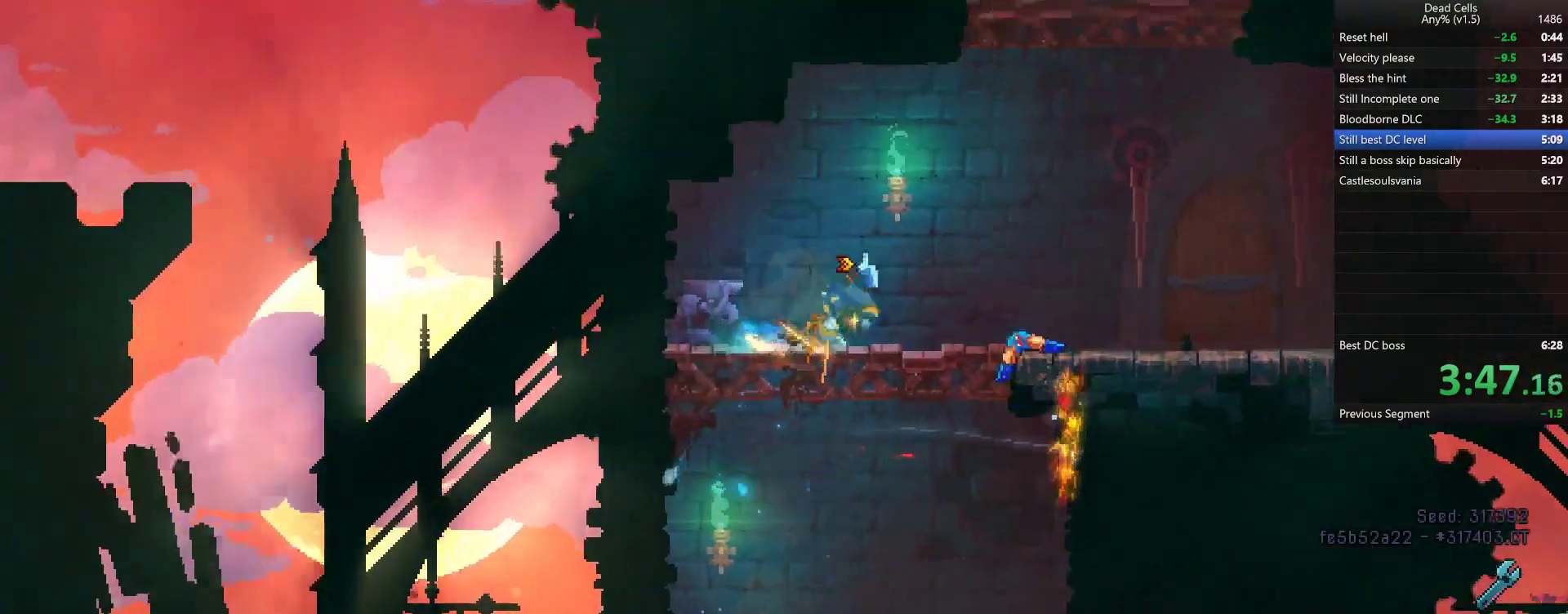
{"dt_ms": 500, "buttons": [], "left_stick": "center", "right_stick": "up", "events": [[83, "left_stick", "right"], [100, "CROSS", "down"], [167, "CROSS", "up"], [233, "CROSS", "down"], [317, "CROSS", "up"], [383, "left_stick", "center"], [450, "right_stick", "up"]]}
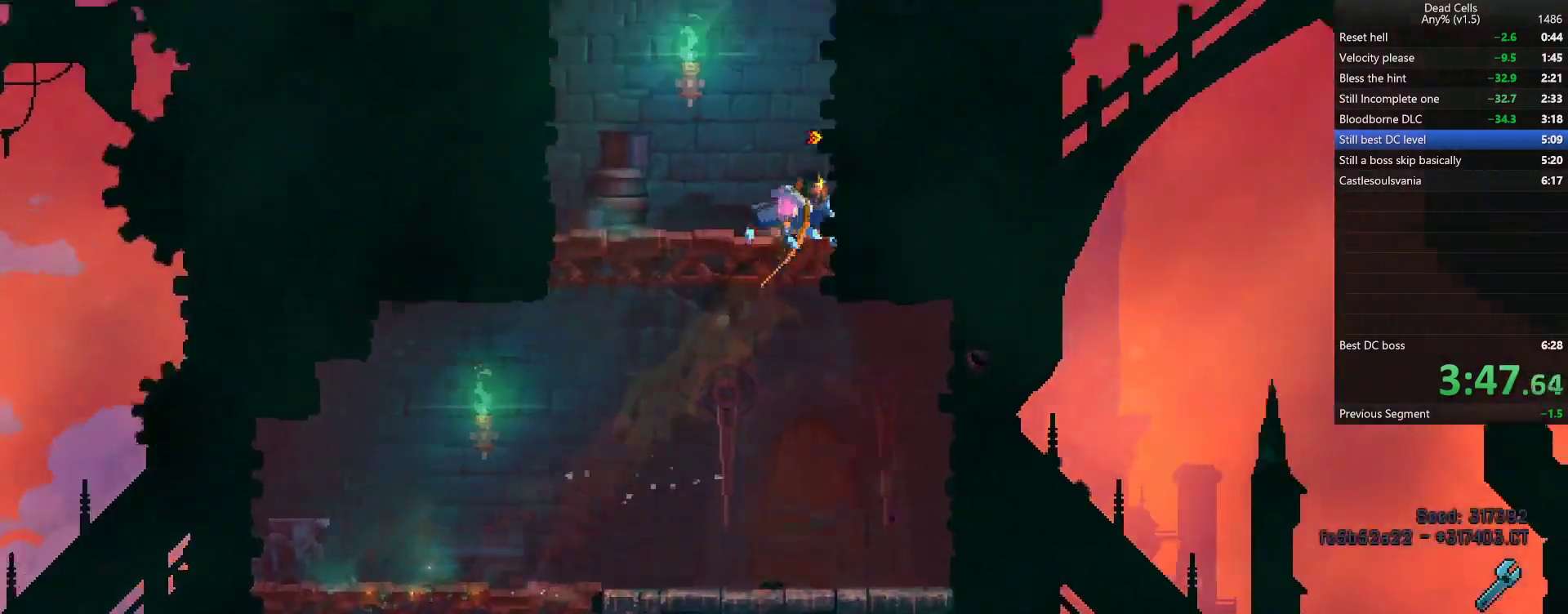
{"dt_ms": 500, "buttons": [], "left_stick": "right", "right_stick": "center", "events": [[50, "left_stick", "left"], [100, "right_stick", "center"], [183, "left_stick", "center"], [283, "left_stick", "right"], [300, "CROSS", "down"], [350, "CROSS", "up"], [417, "CROSS", "down"], [500, "CROSS", "up"]]}
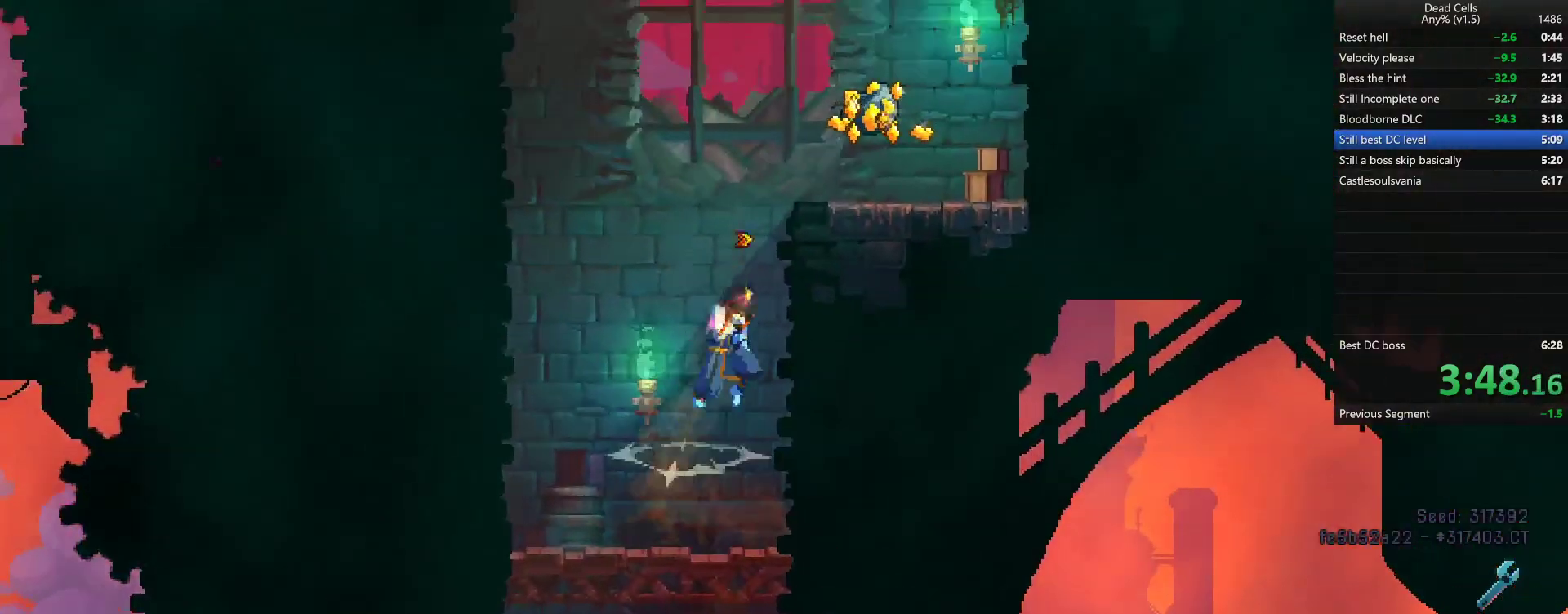
{"dt_ms": 500, "buttons": ["CROSS"], "left_stick": "right", "right_stick": "center", "events": [[383, "CROSS", "down"], [450, "CROSS", "up"], [500, "CROSS", "down"]]}
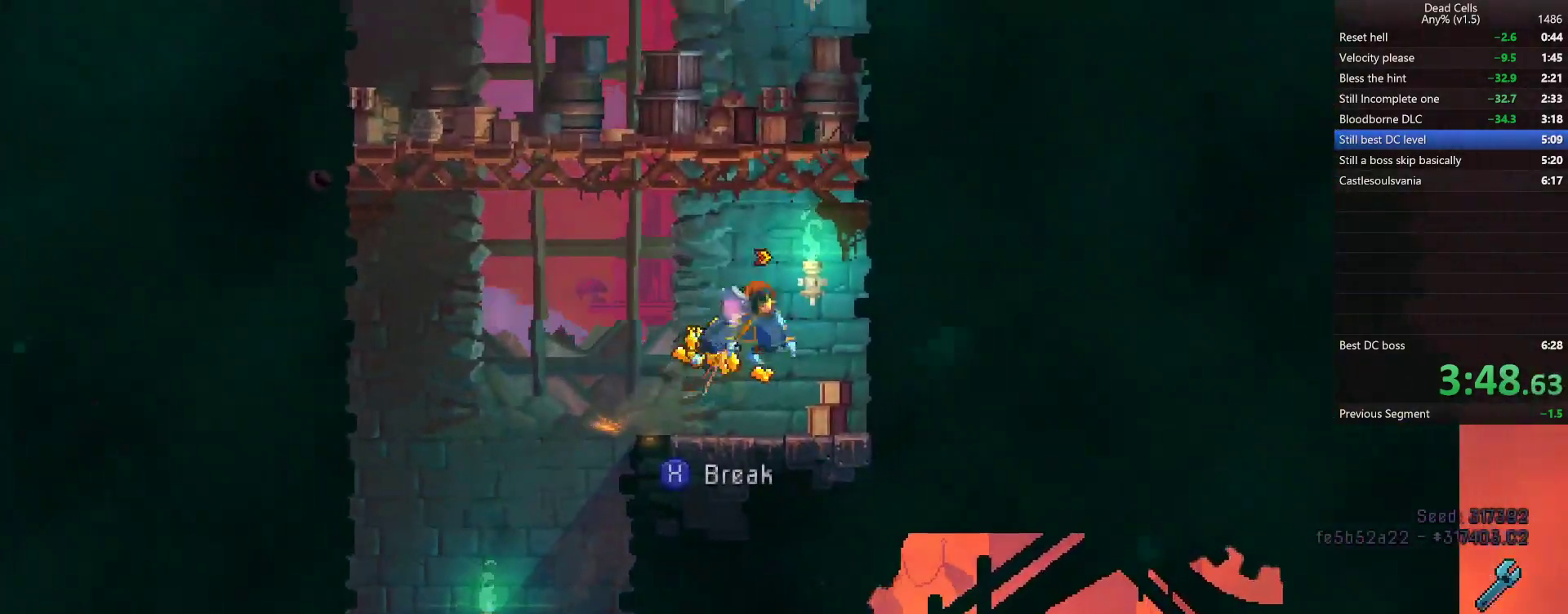
{"dt_ms": 500, "buttons": [], "left_stick": "up-right", "right_stick": "center", "events": [[83, "CROSS", "up"], [200, "left_stick", "up-right"]]}
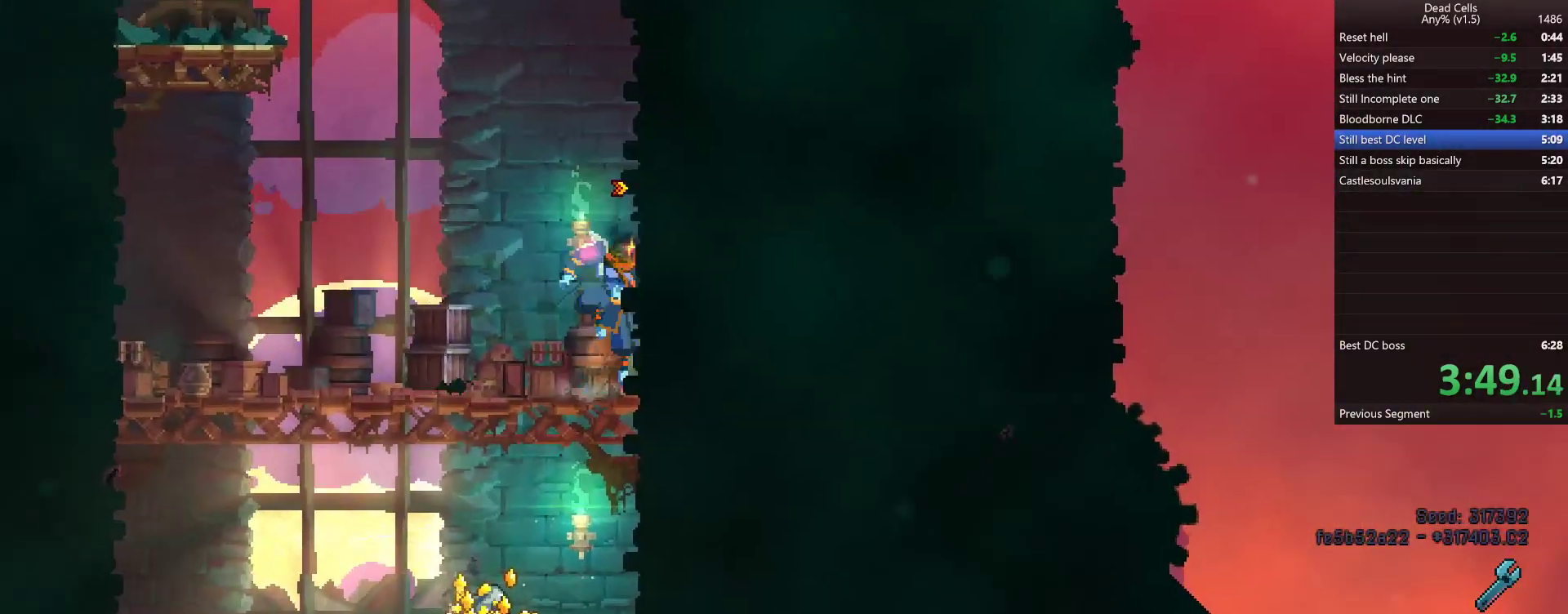
{"dt_ms": 500, "buttons": [], "left_stick": "left", "right_stick": "center", "events": [[67, "CROSS", "down"], [117, "CROSS", "up"], [167, "CROSS", "down"], [250, "CROSS", "up"], [350, "left_stick", "up-left"], [383, "CROSS", "down"], [400, "left_stick", "left"], [483, "CROSS", "up"]]}
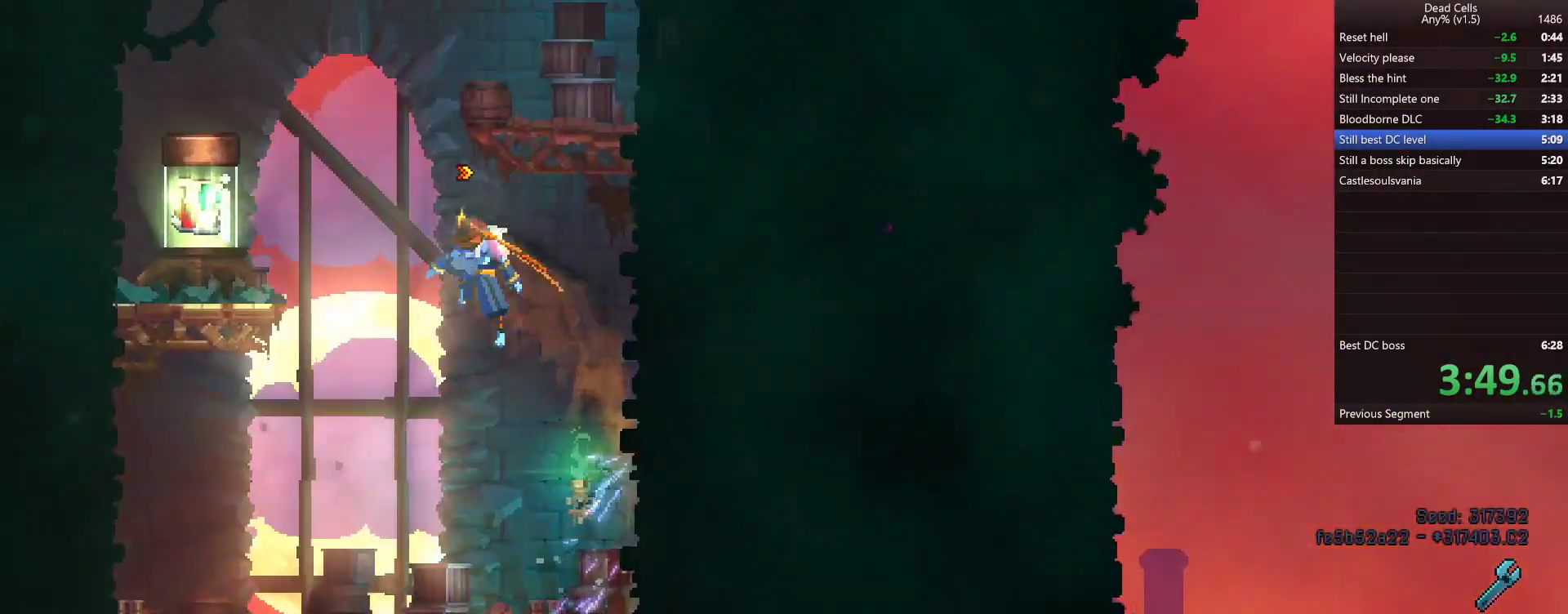
{"dt_ms": 500, "buttons": [], "left_stick": "center", "right_stick": "center", "events": [[150, "left_stick", "center"], [233, "R1", "down"], [317, "R1", "up"], [383, "R1", "down"], [483, "R1", "up"]]}
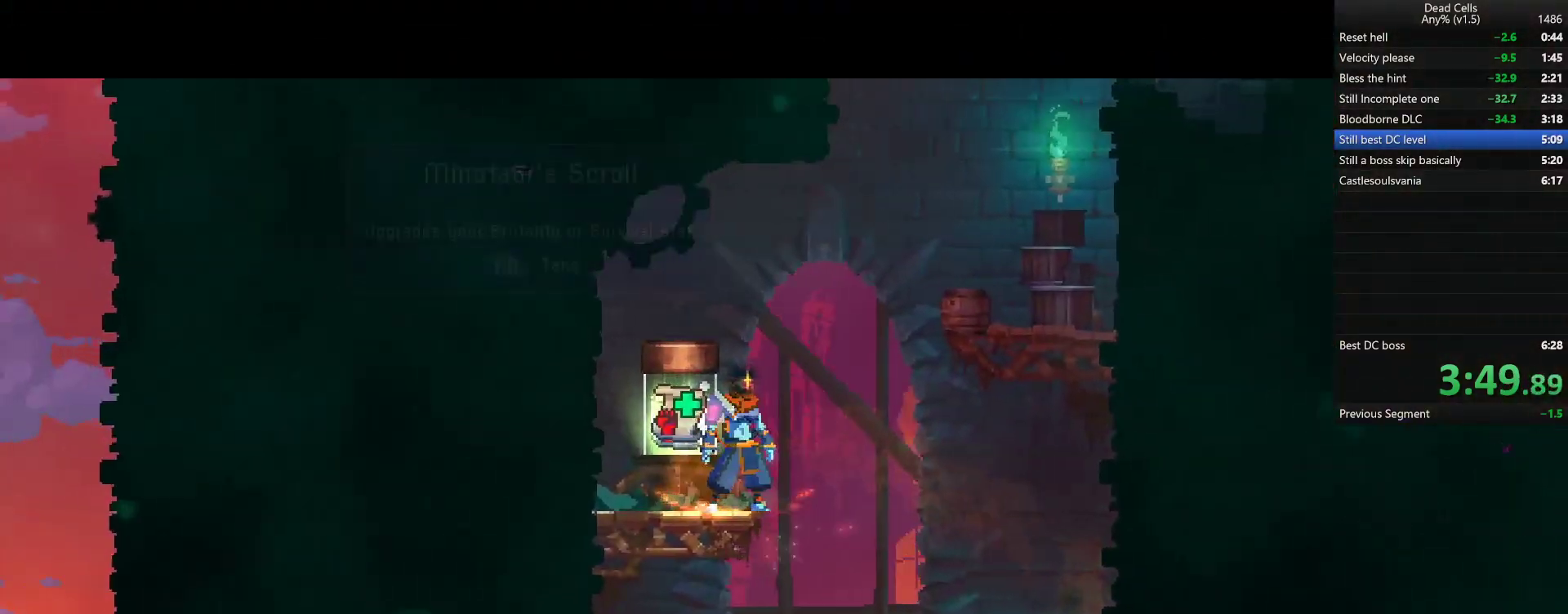
{"dt_ms": 500, "buttons": ["DPAD_RIGHT"], "left_stick": "center", "right_stick": "center", "events": [[133, "DPAD_RIGHT", "down"], [250, "DPAD_RIGHT", "up"], [317, "DPAD_RIGHT", "down"], [417, "DPAD_RIGHT", "up"], [467, "DPAD_RIGHT", "down"]]}
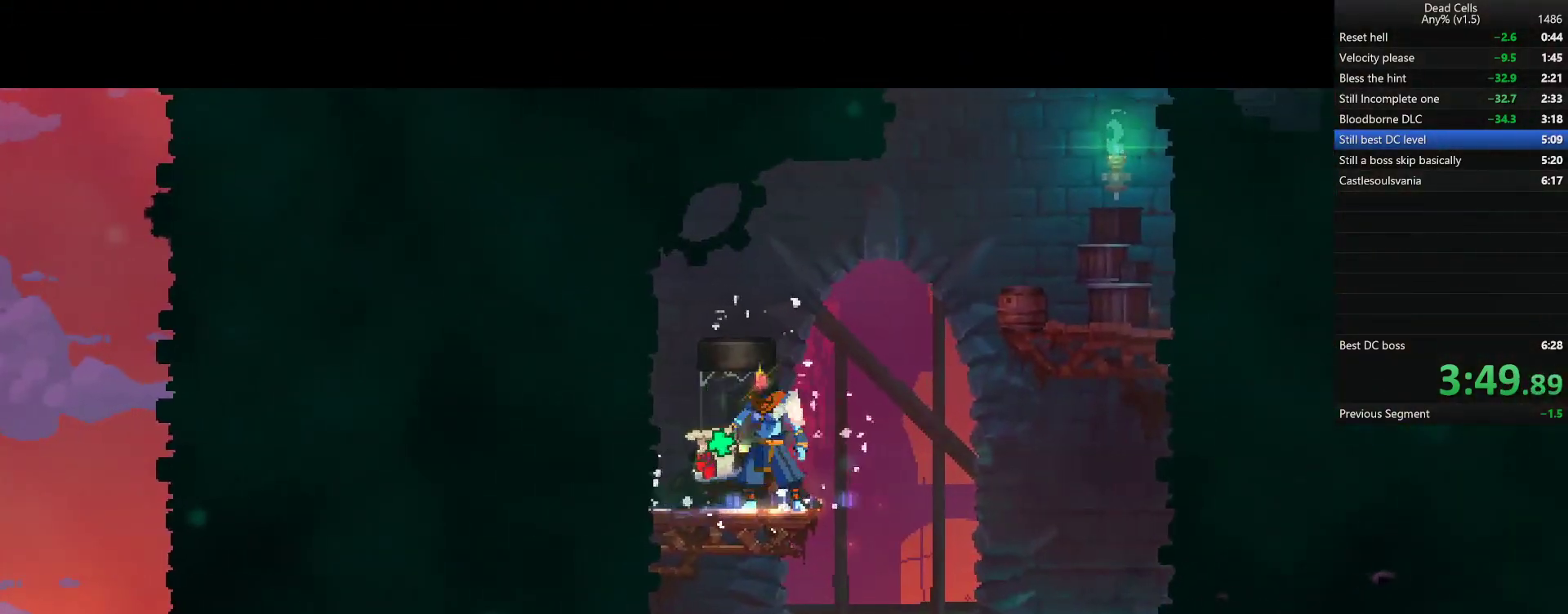
{"dt_ms": 500, "buttons": ["DPAD_RIGHT"], "left_stick": "center", "right_stick": "center", "events": [[83, "DPAD_RIGHT", "up"], [133, "DPAD_RIGHT", "down"], [233, "DPAD_RIGHT", "up"], [283, "DPAD_RIGHT", "down"], [400, "DPAD_RIGHT", "up"], [467, "DPAD_RIGHT", "down"]]}
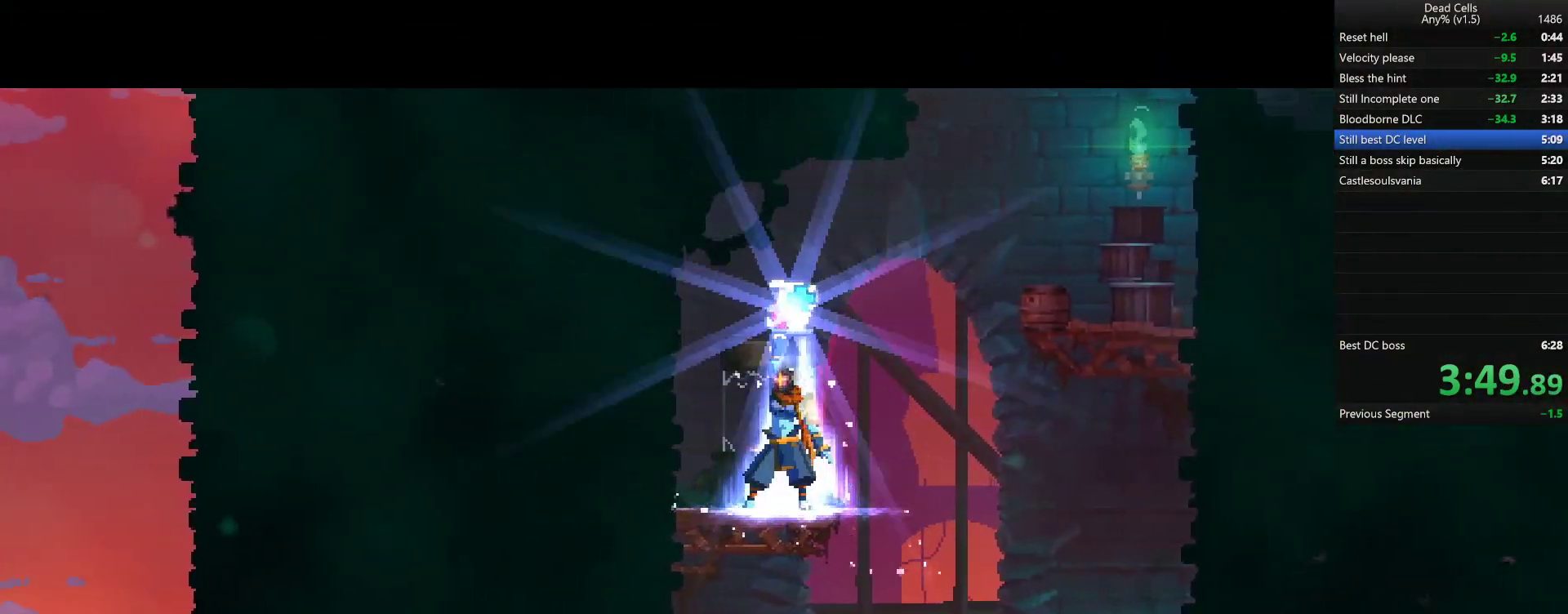
{"dt_ms": 500, "buttons": ["DPAD_RIGHT"], "left_stick": "center", "right_stick": "center", "events": [[67, "DPAD_RIGHT", "up"], [150, "DPAD_RIGHT", "down"], [233, "R1", "down"], [250, "DPAD_RIGHT", "up"], [300, "DPAD_RIGHT", "down"], [400, "R1", "up"], [417, "DPAD_RIGHT", "up"], [483, "DPAD_RIGHT", "down"]]}
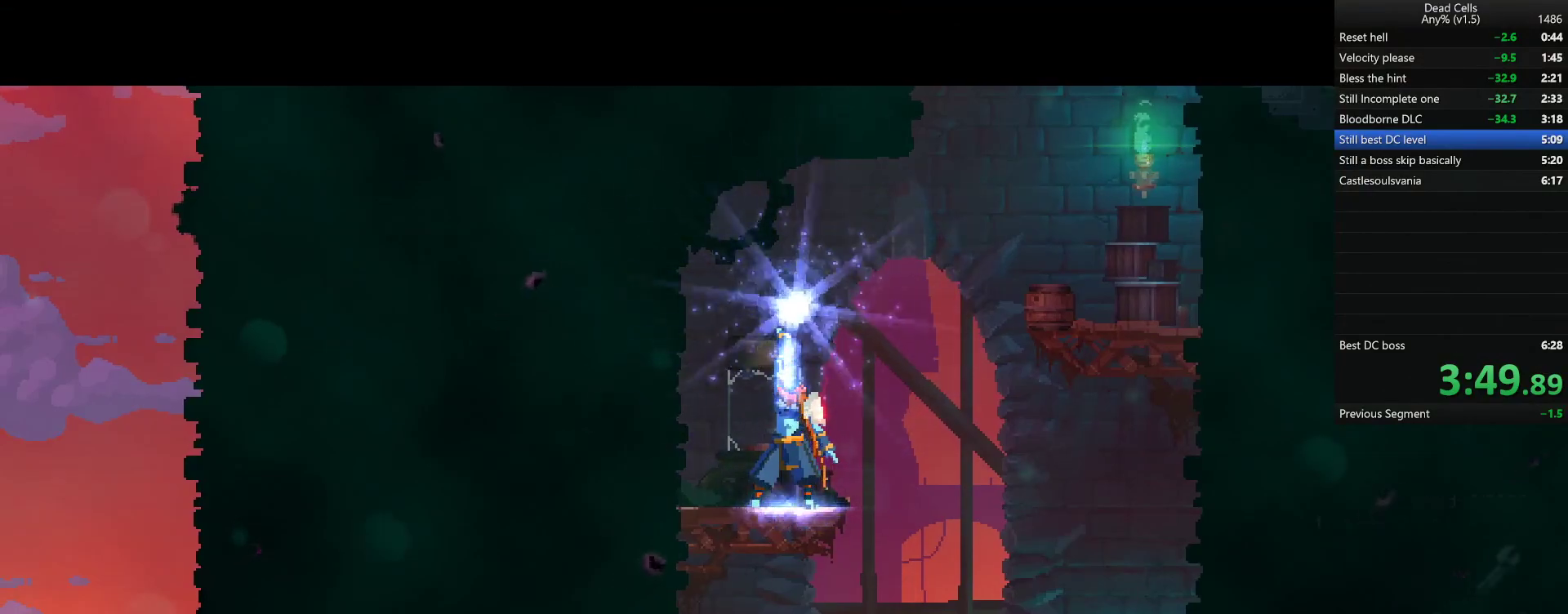
{"dt_ms": 500, "buttons": ["DPAD_RIGHT"], "left_stick": "center", "right_stick": "center", "events": [[83, "DPAD_RIGHT", "up"], [367, "DPAD_RIGHT", "down"]]}
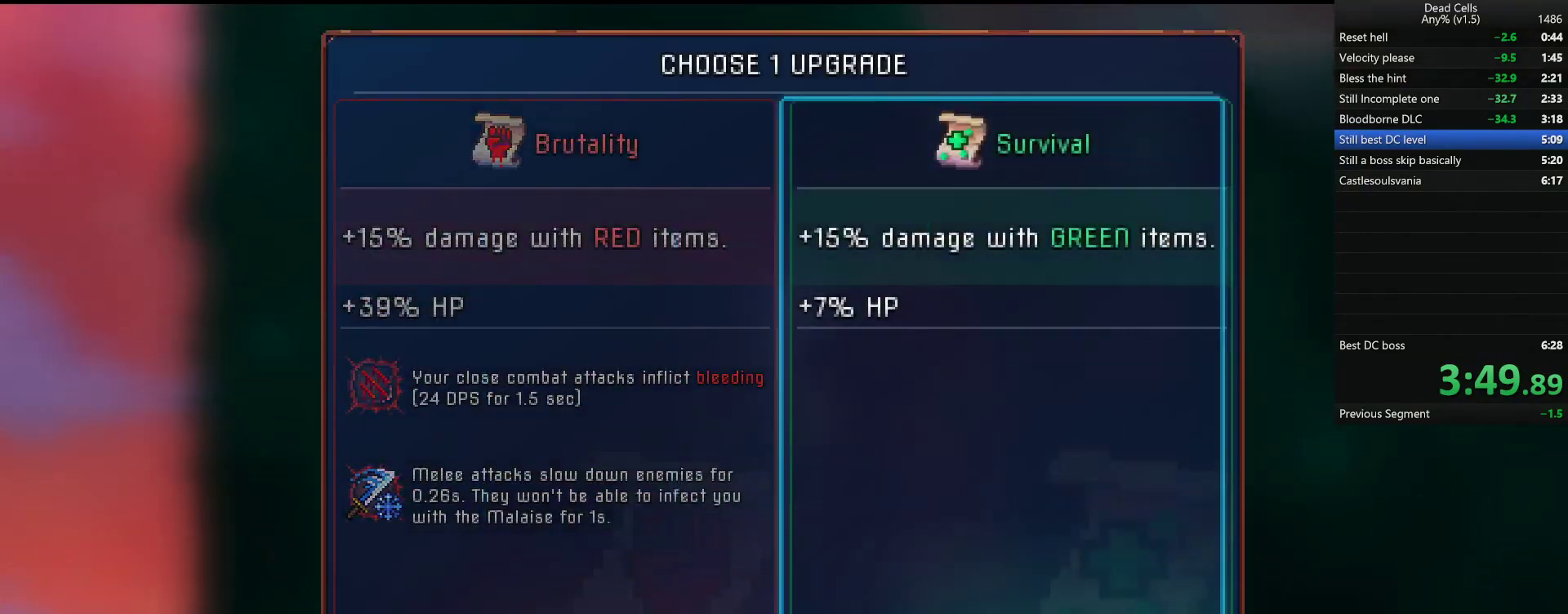
{"dt_ms": 1000, "buttons": ["CROSS"], "left_stick": "right", "right_stick": "center"}
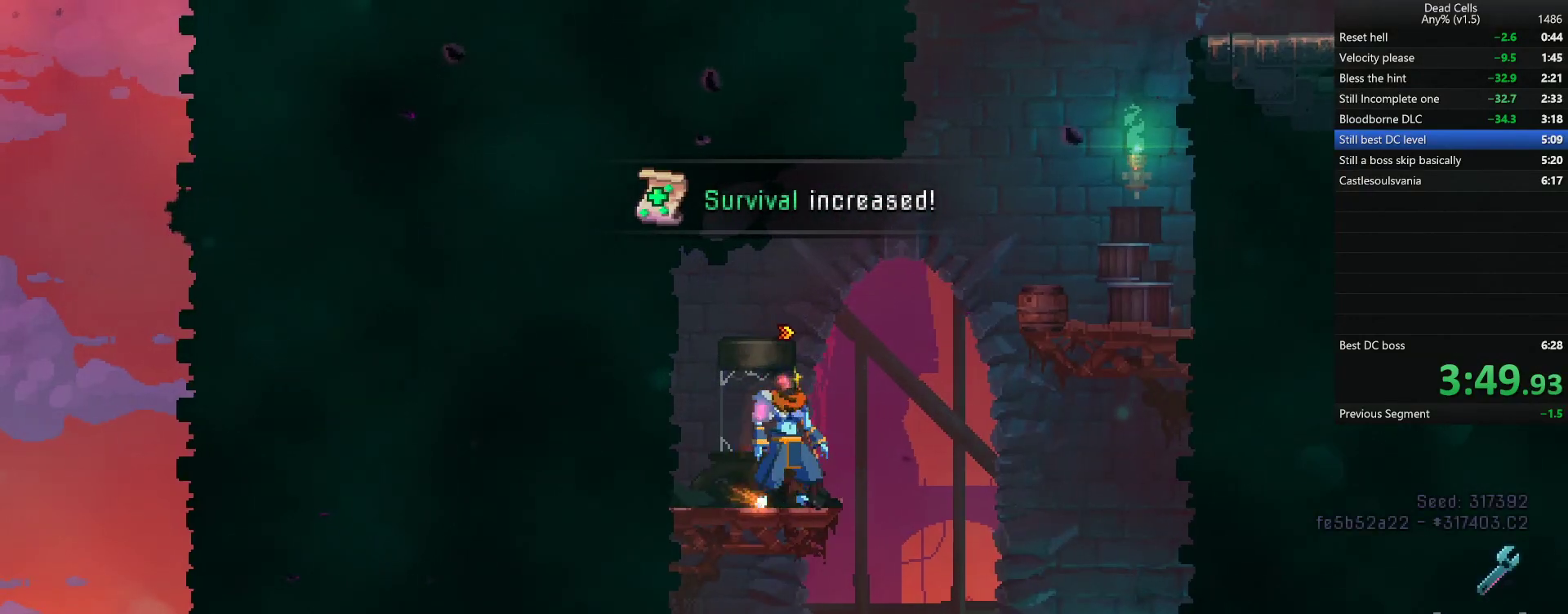
{"dt_ms": 500, "buttons": [], "left_stick": "right", "right_stick": "center", "events": [[67, "CROSS", "up"], [133, "CROSS", "down"], [133, "R1", "down"], [183, "R1", "up"], [200, "CROSS", "up"]]}
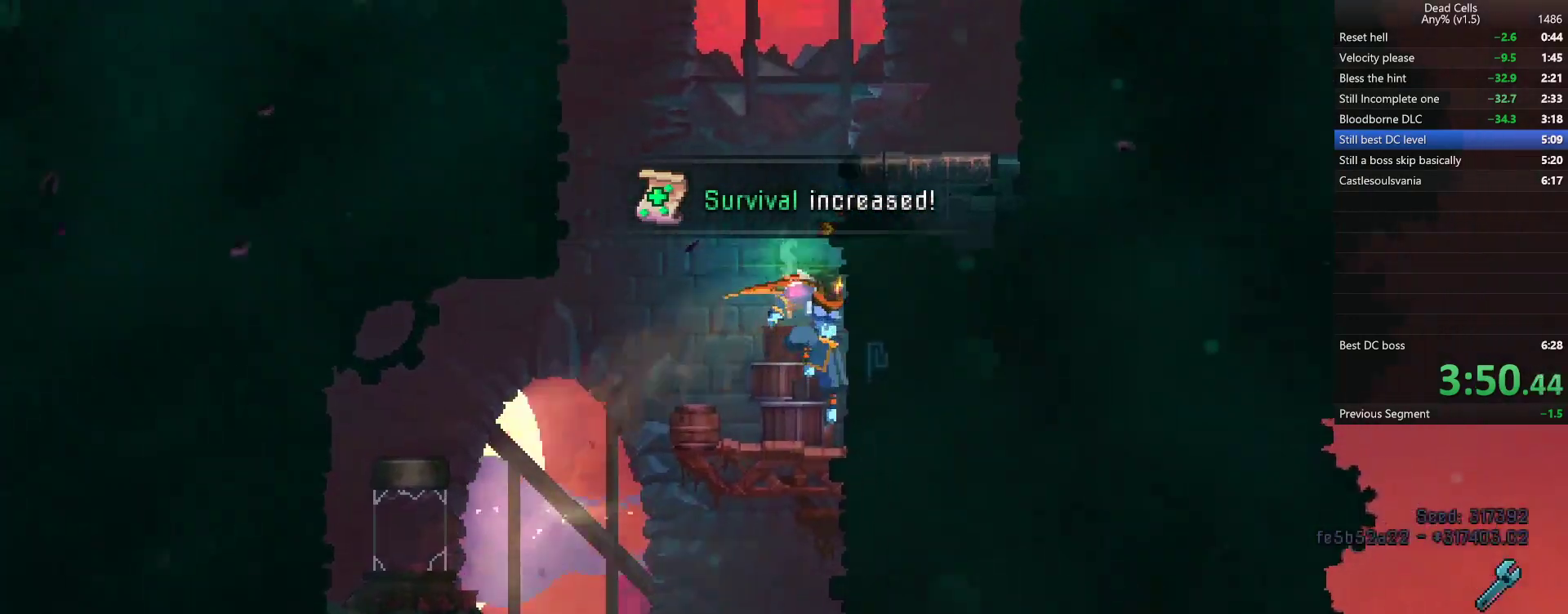
{"dt_ms": 500, "buttons": [], "left_stick": "right", "right_stick": "center", "events": [[117, "CROSS", "down"], [183, "CROSS", "up"], [233, "CROSS", "down"], [317, "CROSS", "up"]]}
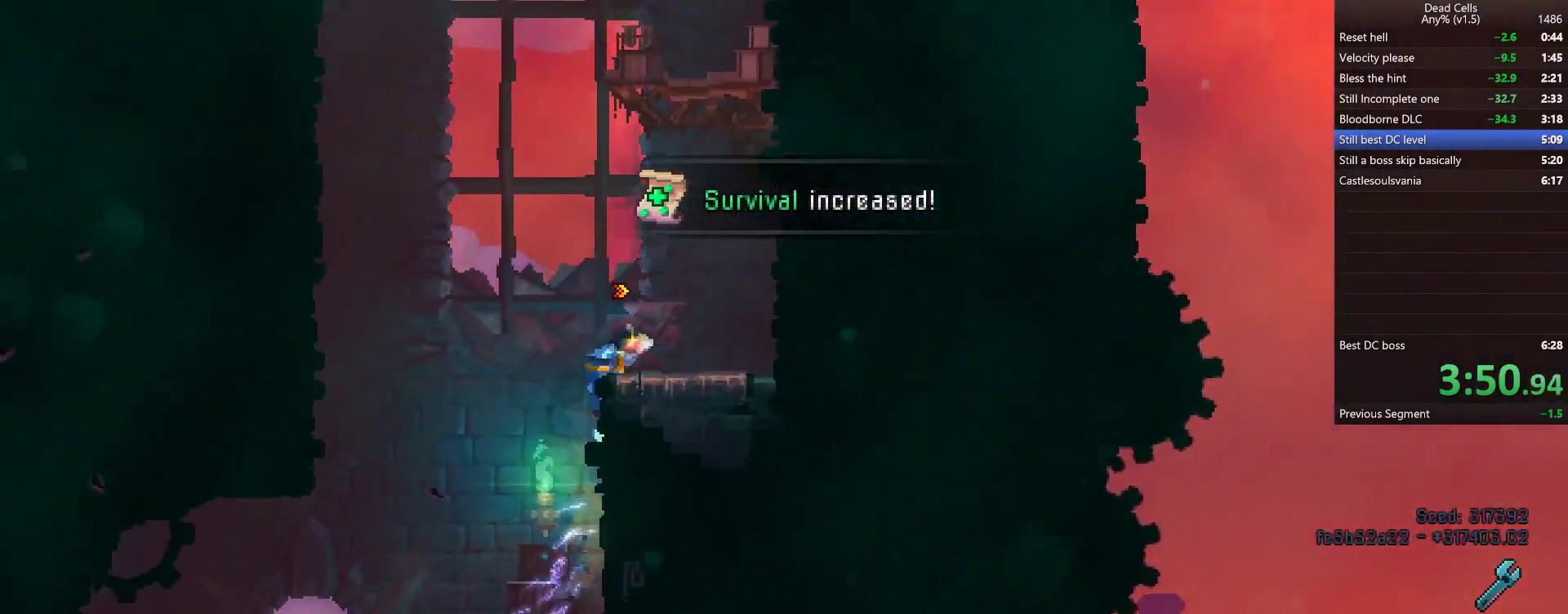
{"dt_ms": 500, "buttons": [], "left_stick": "up-right", "right_stick": "center", "events": [[50, "left_stick", "center"], [117, "CROSS", "down"], [167, "CROSS", "up"], [217, "CROSS", "down"], [317, "CROSS", "up"], [467, "left_stick", "up-right"]]}
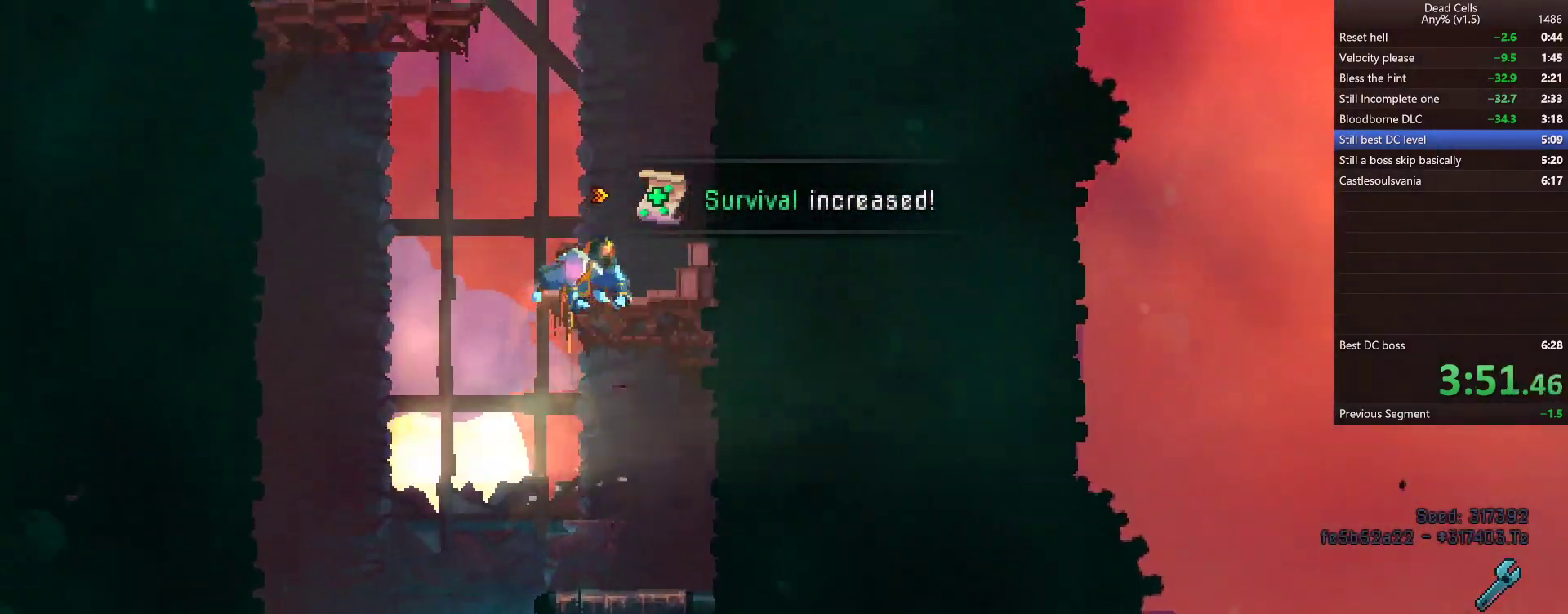
{"dt_ms": 500, "buttons": ["CROSS"], "left_stick": "left", "right_stick": "center", "events": [[33, "left_stick", "center"], [67, "right_stick", "up-right"], [200, "right_stick", "center"], [333, "CROSS", "down"], [400, "left_stick", "left"], [417, "CROSS", "up"], [450, "CROSS", "down"]]}
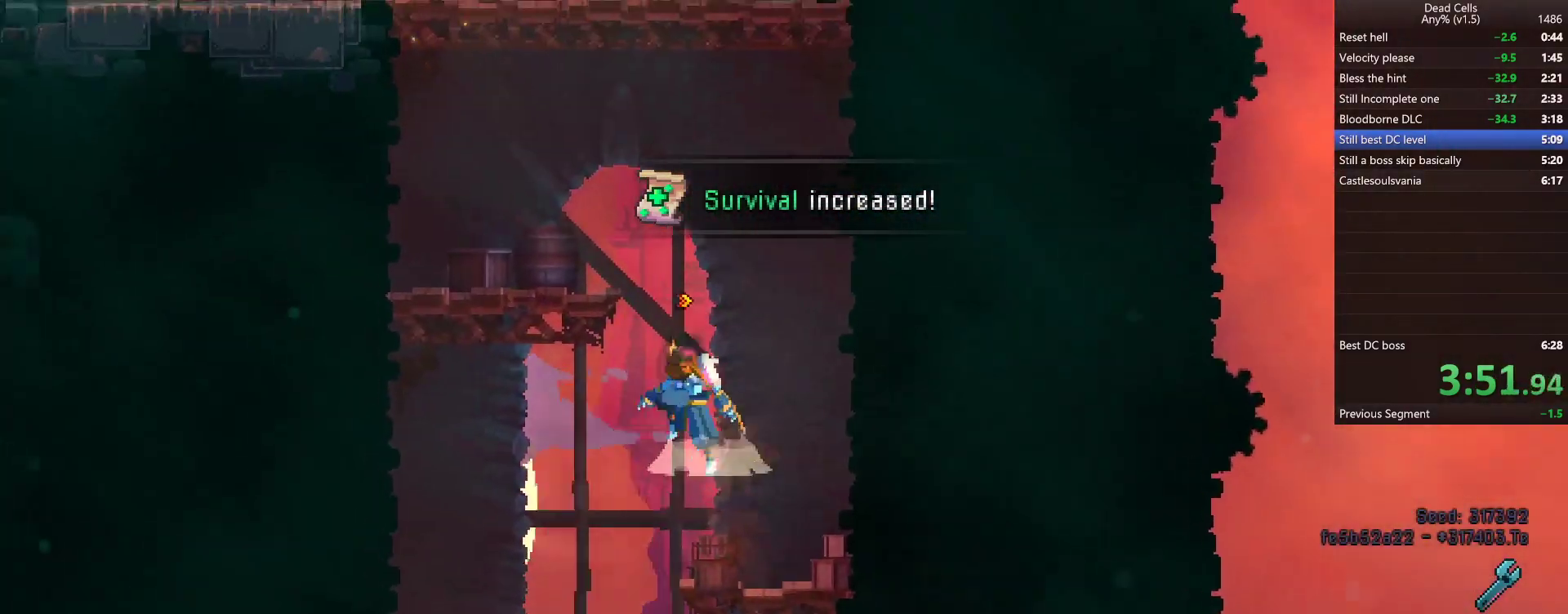
{"dt_ms": 500, "buttons": ["CROSS"], "left_stick": "left", "right_stick": "center", "events": [[50, "CROSS", "up"], [367, "CROSS", "down"], [417, "CROSS", "up"], [483, "CROSS", "down"]]}
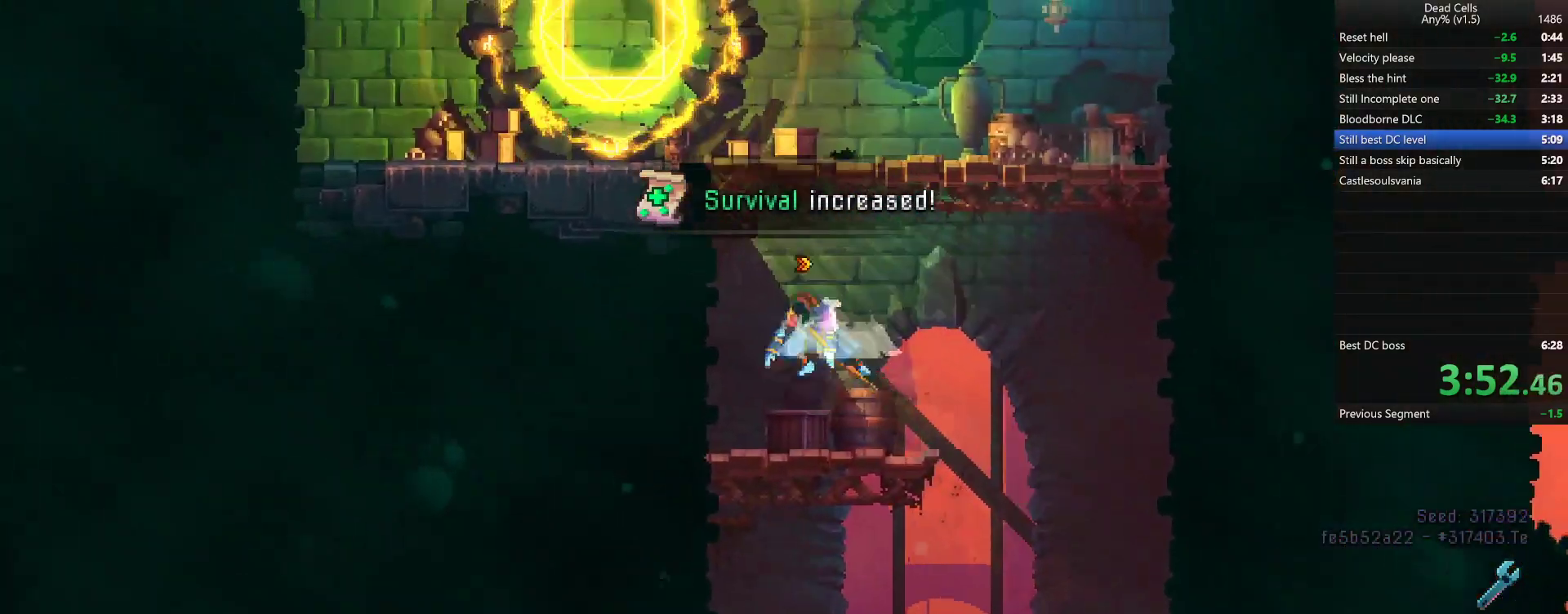
{"dt_ms": 500, "buttons": [], "left_stick": "left", "right_stick": "center", "events": [[50, "CROSS", "up"]]}
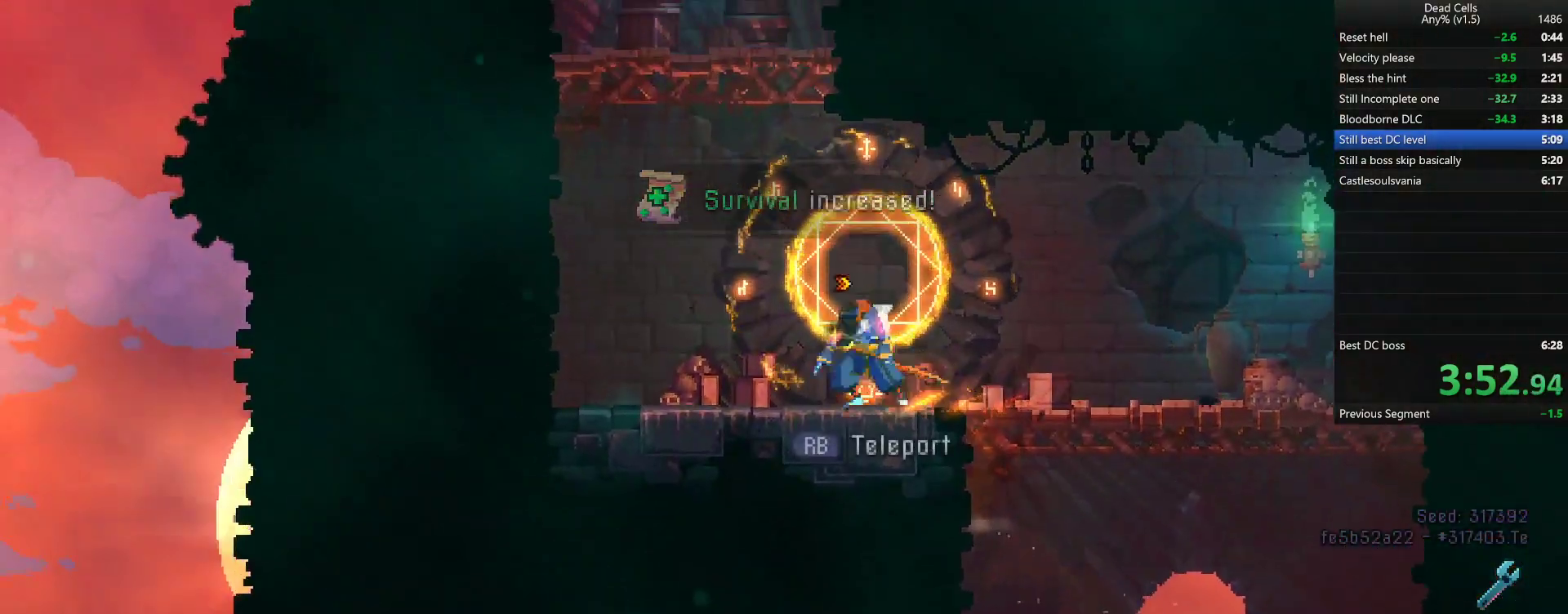
{"dt_ms": 500, "buttons": [], "left_stick": "center", "right_stick": "center", "events": [[17, "CROSS", "down"], [83, "CROSS", "up"], [133, "CROSS", "down"], [150, "left_stick", "center"], [217, "CROSS", "up"], [267, "SQUARE", "down"], [333, "SQUARE", "up"]]}
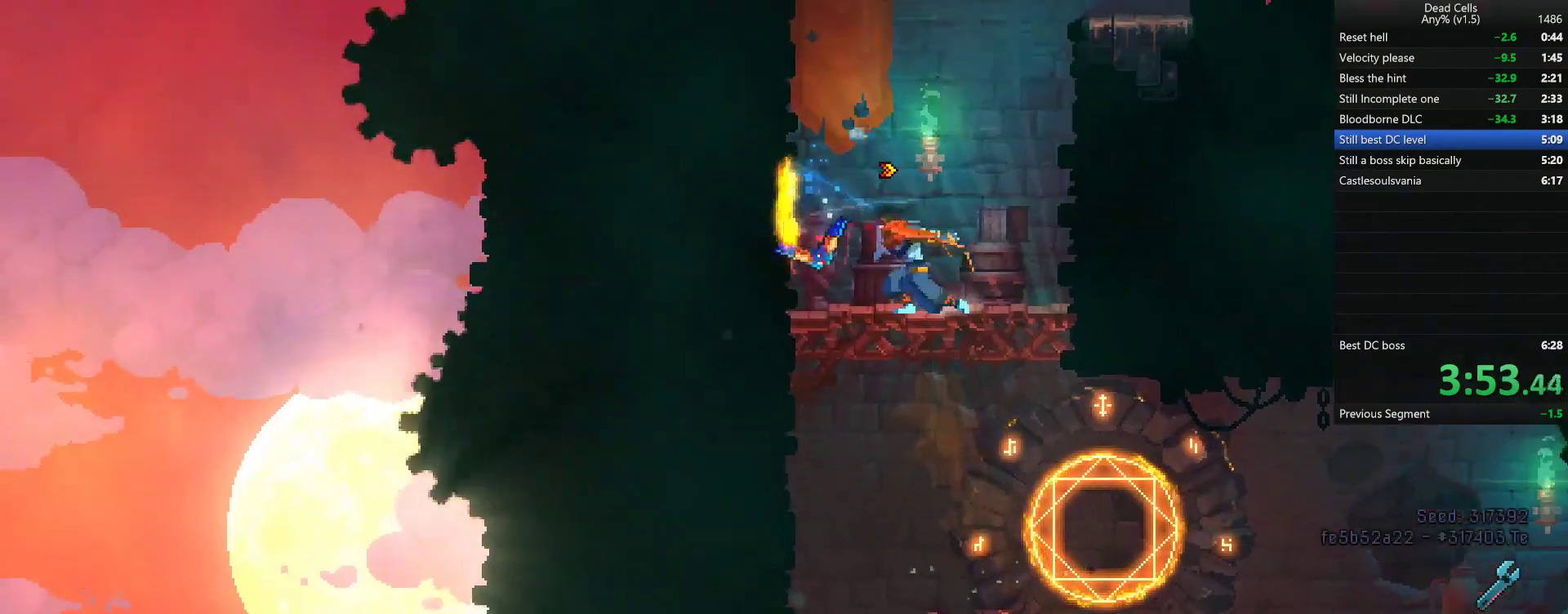
{"dt_ms": 500, "buttons": [], "left_stick": "right", "right_stick": "center", "events": [[33, "left_stick", "right"], [83, "CROSS", "down"], [167, "CROSS", "up"], [217, "CROSS", "down"], [300, "CROSS", "up"]]}